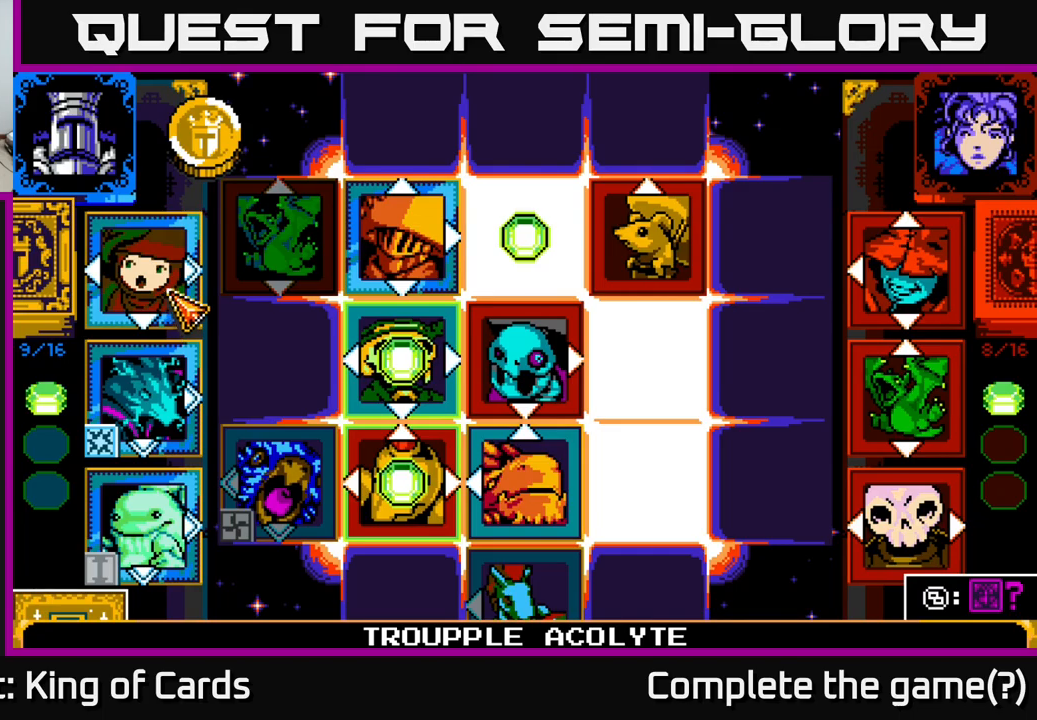
Gameplay with a controller (Xbox layout); each line is a JSON object with the inputs held at the frame after it. "events" lists button and stick changes between this image and that frame as [ms after this image, input, new state], when the widget could be followed in between.
{"buttons": ["DPAD_DOWN"], "left_stick": "center", "right_stick": "center", "events": [[450, "DPAD_DOWN", "down"]]}
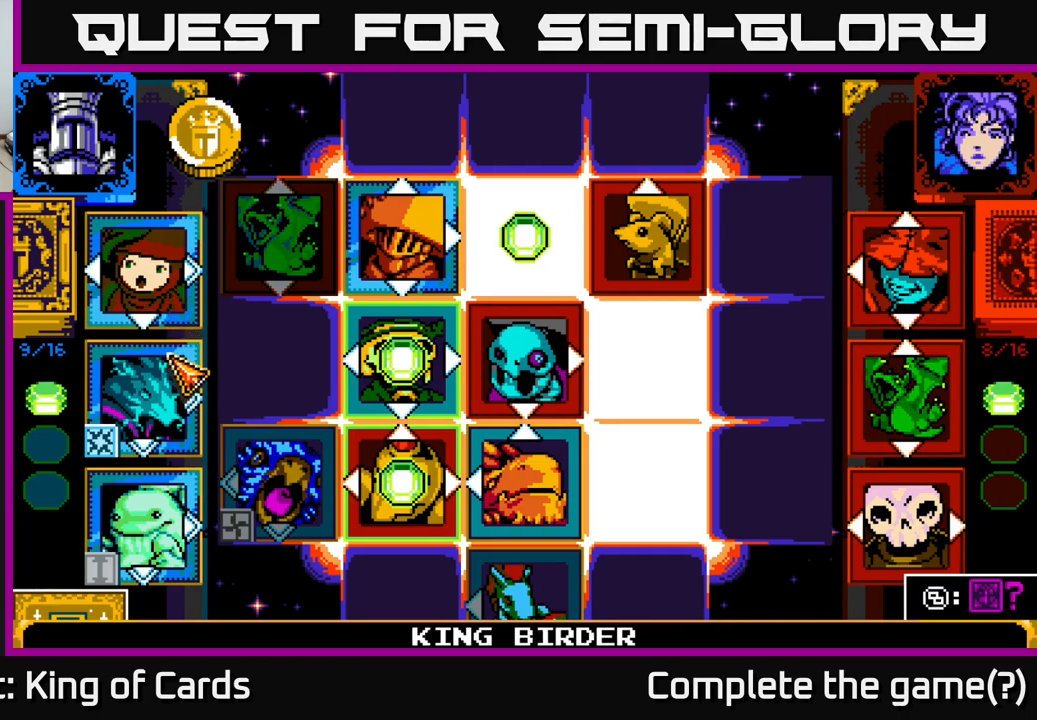
{"buttons": [], "left_stick": "center", "right_stick": "center", "events": [[100, "DPAD_DOWN", "up"]]}
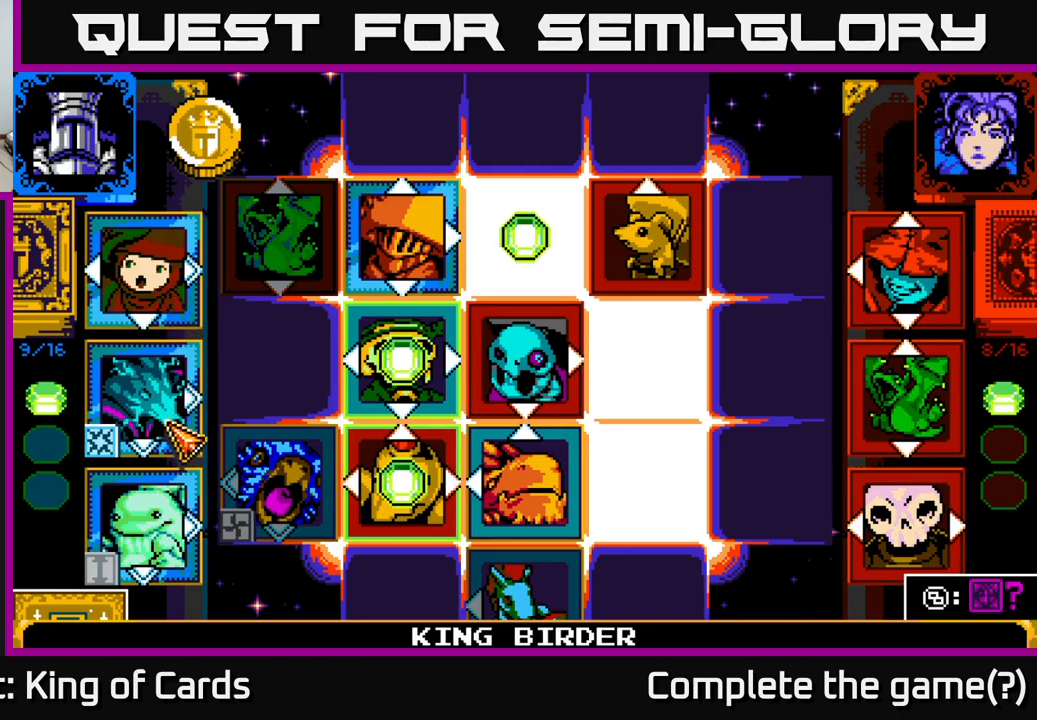
{"buttons": [], "left_stick": "center", "right_stick": "center", "events": []}
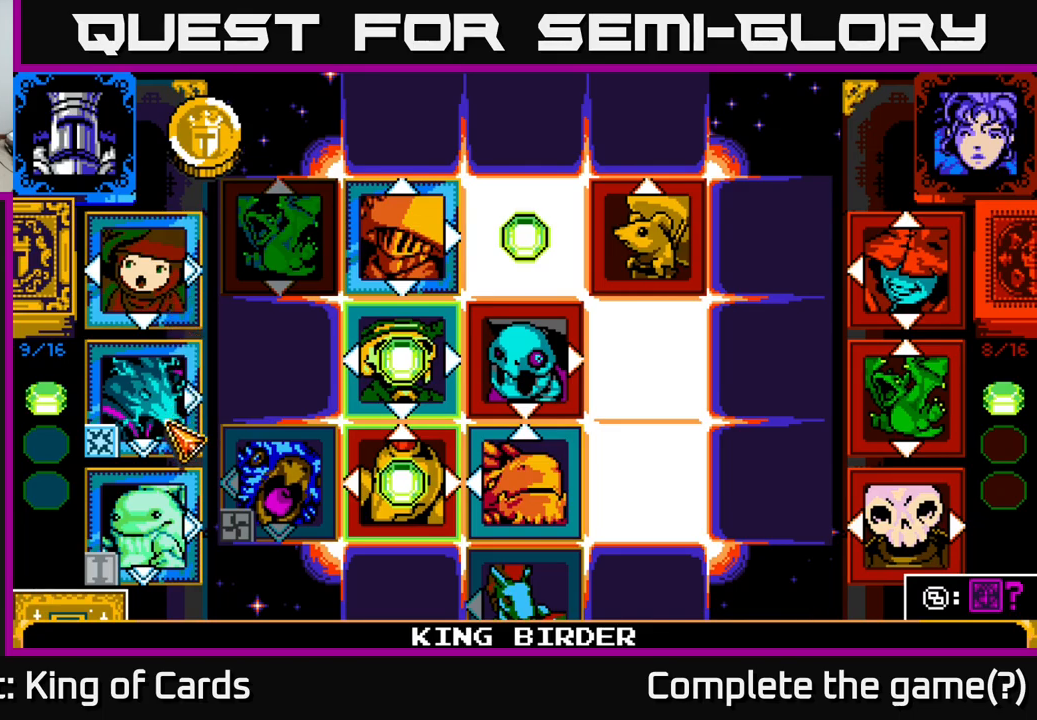
{"buttons": [], "left_stick": "center", "right_stick": "center", "events": []}
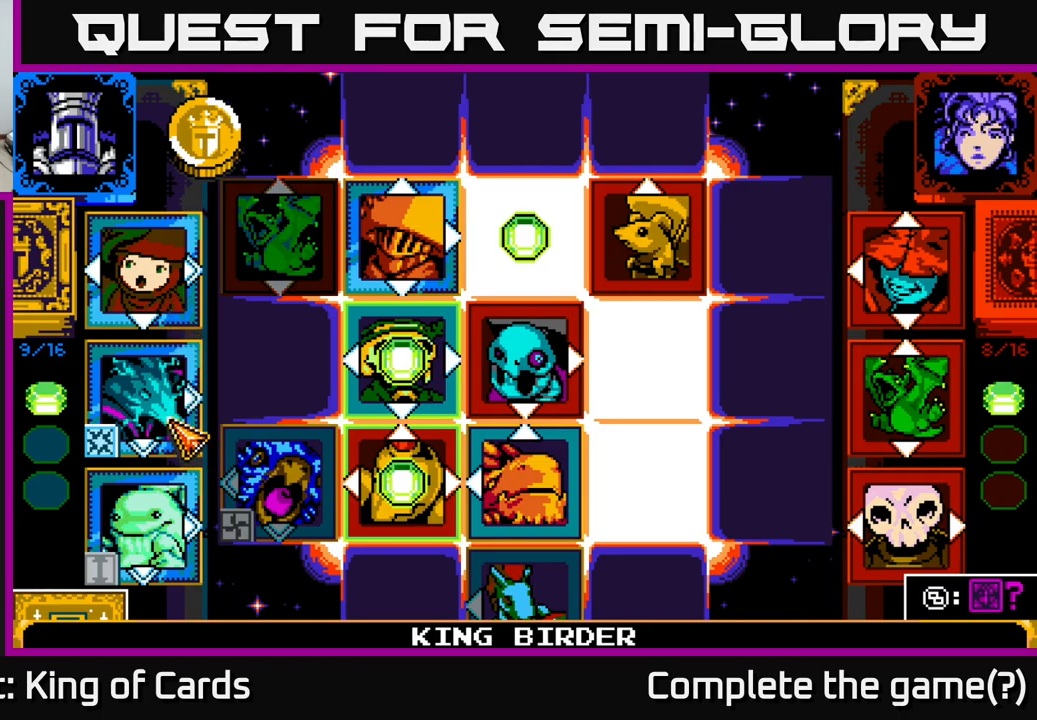
{"buttons": ["DPAD_UP"], "left_stick": "center", "right_stick": "center", "events": [[233, "A", "down"], [350, "A", "up"], [416, "DPAD_UP", "down"]]}
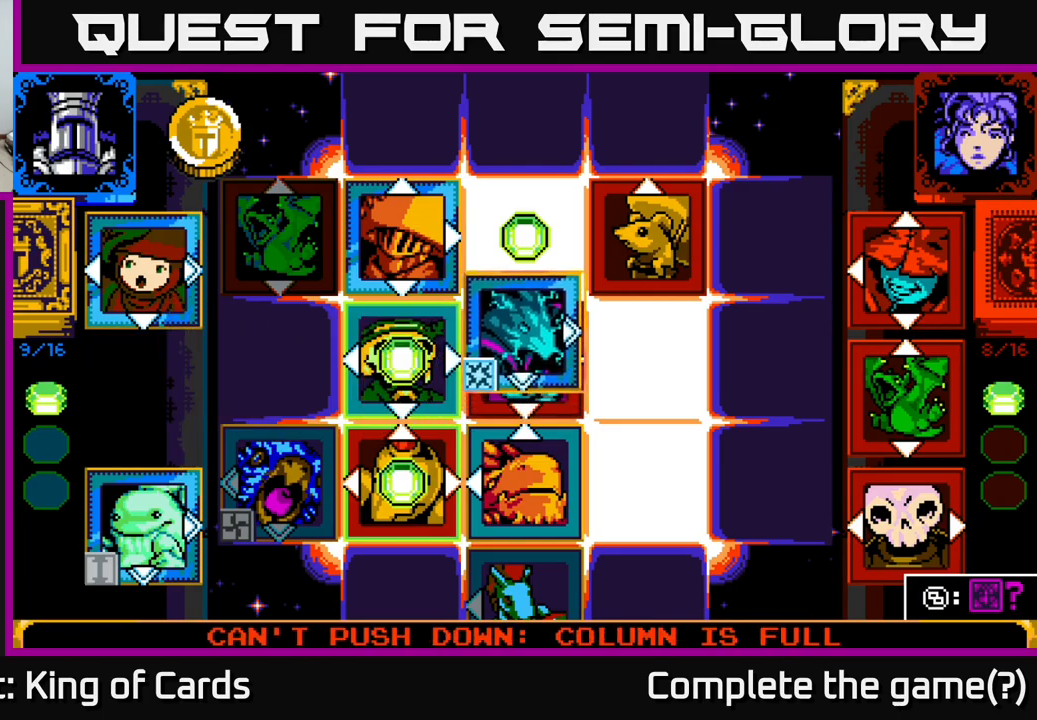
{"buttons": ["DPAD_LEFT"], "left_stick": "center", "right_stick": "center", "events": [[50, "DPAD_UP", "up"], [100, "DPAD_UP", "down"], [200, "DPAD_UP", "up"], [300, "DPAD_LEFT", "down"], [400, "DPAD_LEFT", "up"], [466, "DPAD_LEFT", "down"]]}
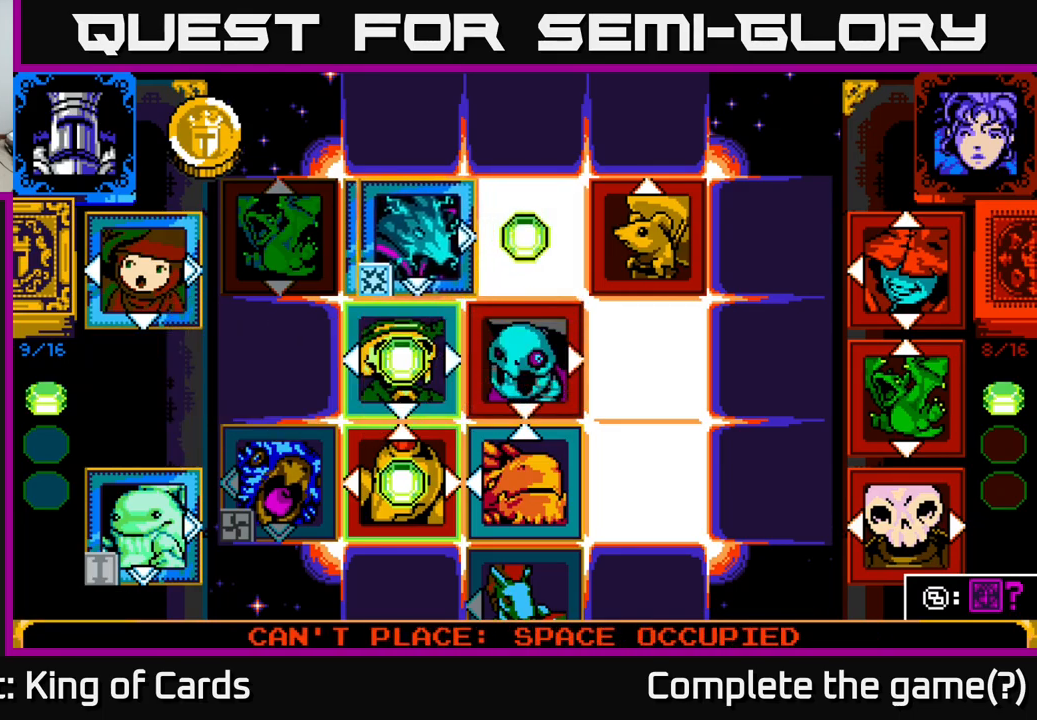
{"buttons": [], "left_stick": "center", "right_stick": "center", "events": [[33, "DPAD_LEFT", "up"], [350, "DPAD_LEFT", "down"], [433, "DPAD_LEFT", "up"]]}
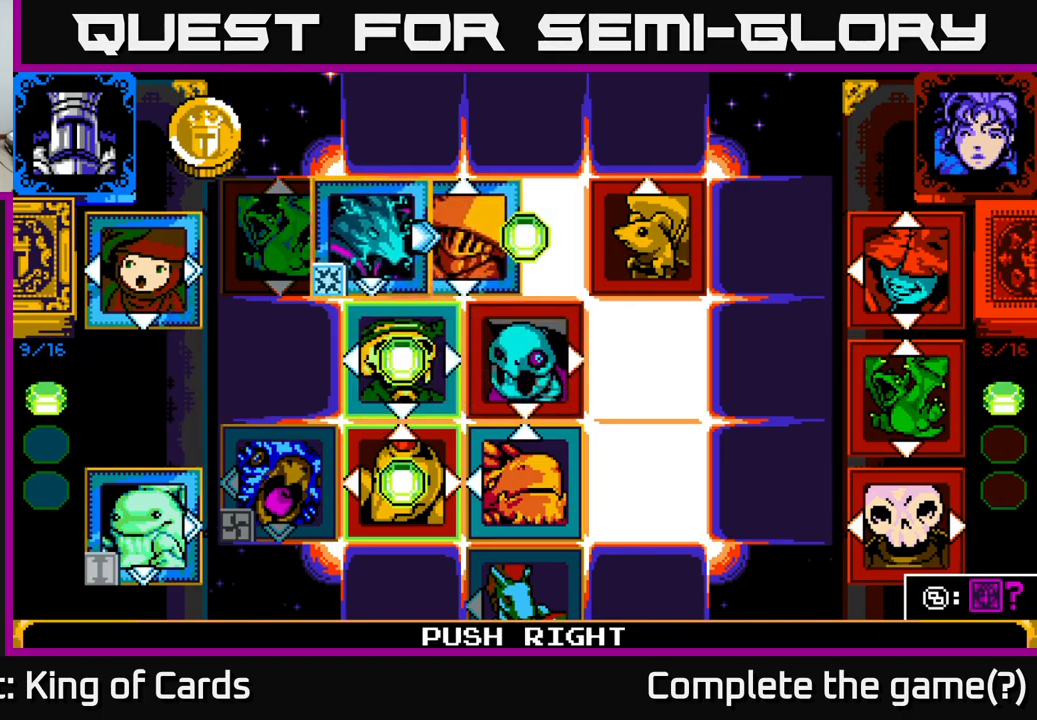
{"buttons": [], "left_stick": "center", "right_stick": "center", "events": [[133, "A", "down"], [300, "A", "up"]]}